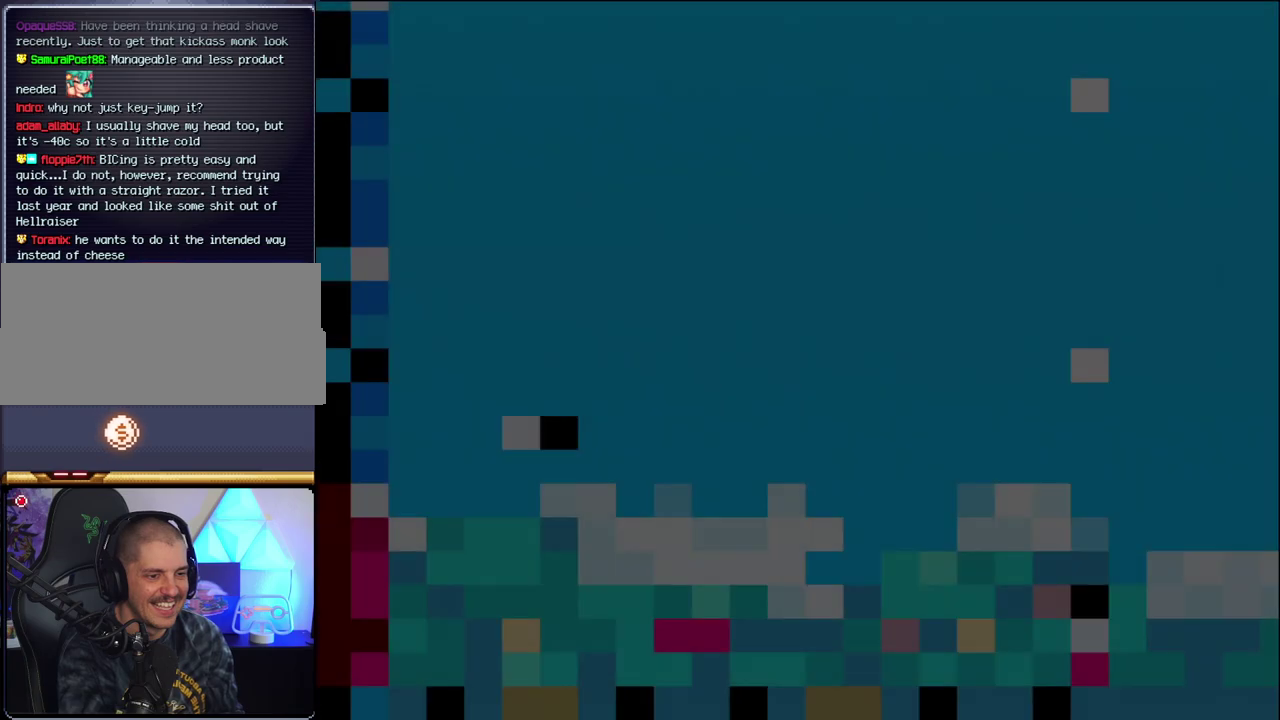
Gameplay with a controller (Nintendo layout); each line is a JSON object with the inputs held at the frame after it. "events" lists button and stick changes between this image and that frame as [ms after this image, input, new state], when the widget could be followed in between. Not read: L3 R3.
{"buttons": ["B", "DPAD_LEFT"], "events": [[333, "DPAD_LEFT", "down"]]}
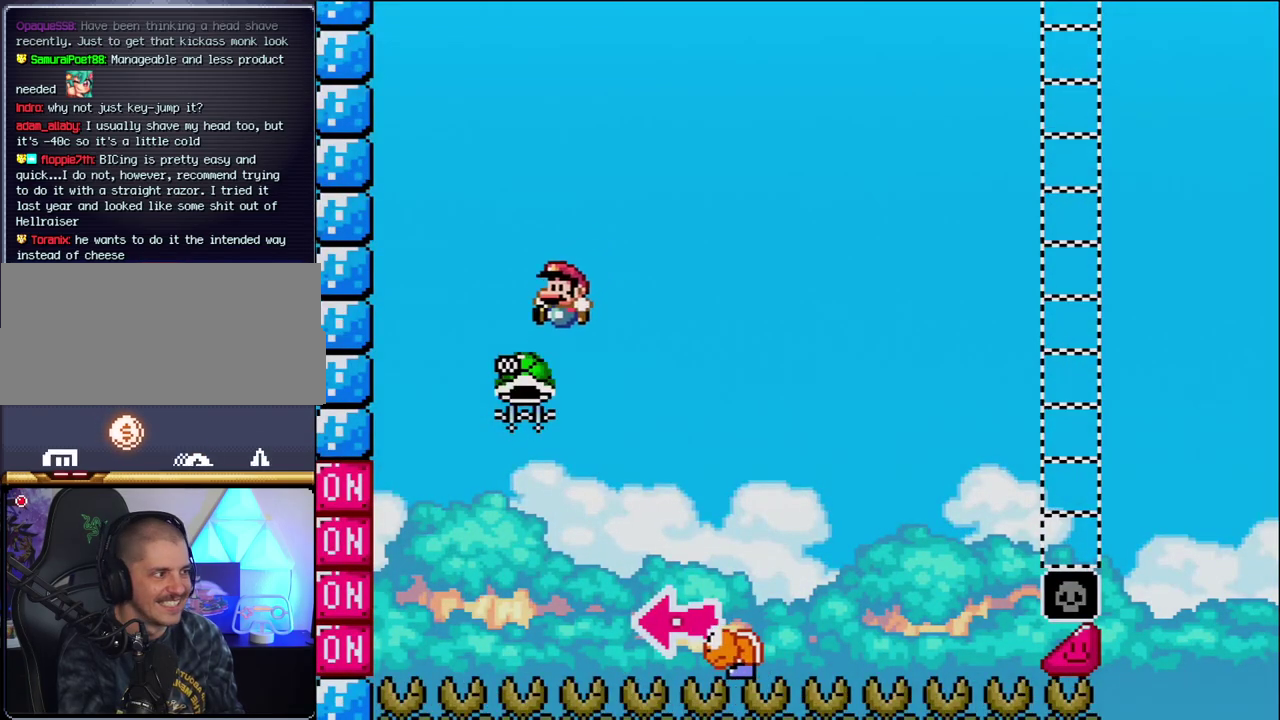
{"buttons": ["B", "Y", "DPAD_RIGHT"], "events": [[117, "DPAD_LEFT", "up"], [217, "DPAD_RIGHT", "down"], [367, "Y", "down"]]}
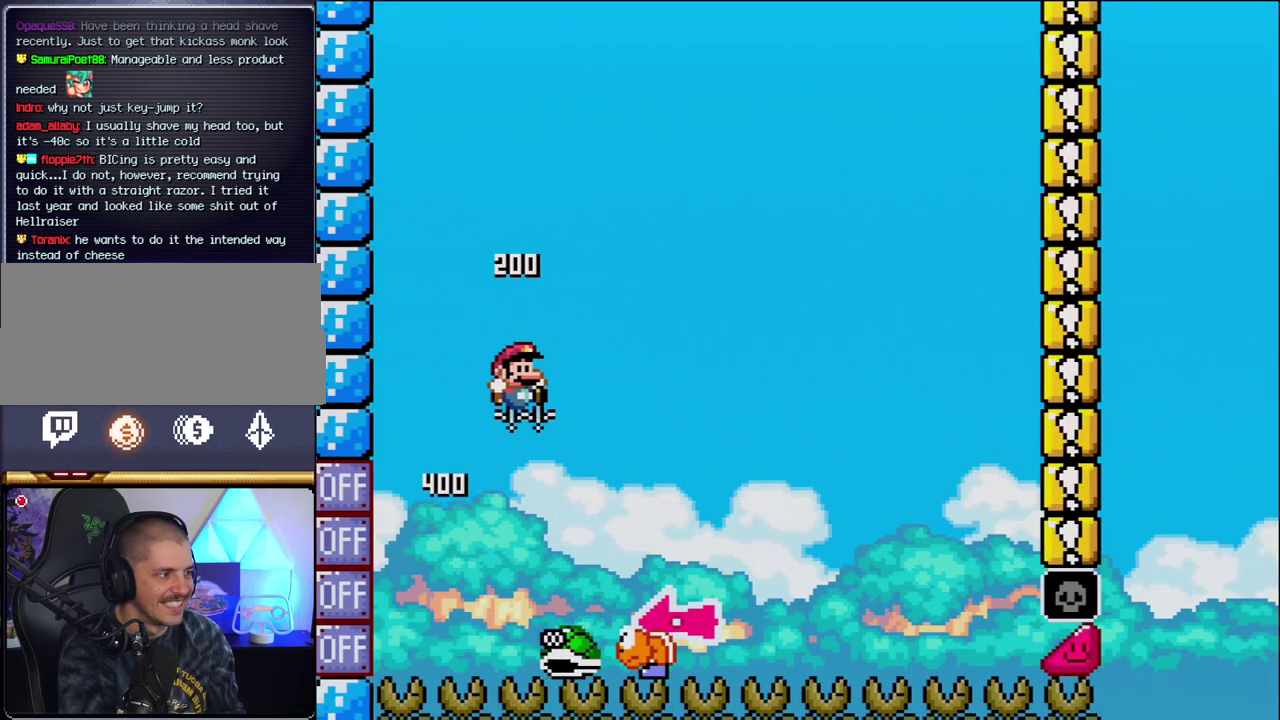
{"buttons": ["Y", "DPAD_RIGHT"], "events": [[200, "B", "up"], [233, "DPAD_RIGHT", "up"], [300, "DPAD_LEFT", "down"], [400, "DPAD_LEFT", "up"], [400, "DPAD_RIGHT", "down"]]}
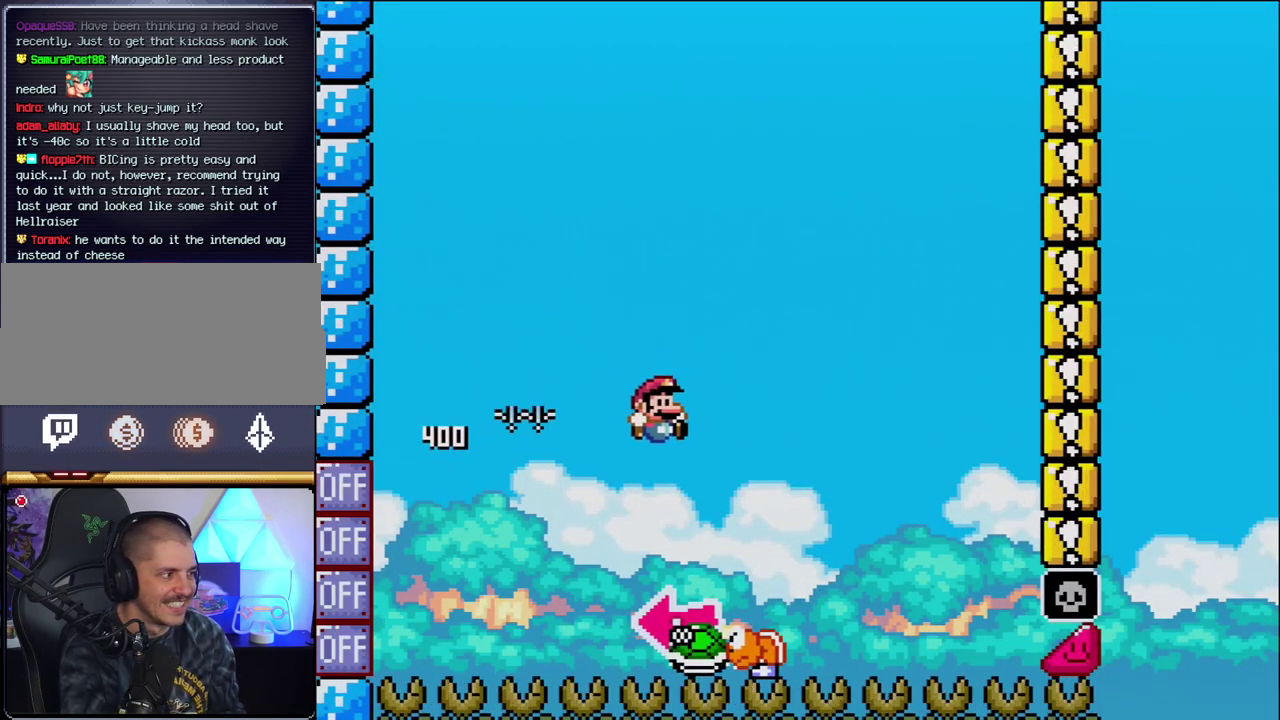
{"buttons": ["B", "Y"], "events": [[117, "B", "down"], [200, "DPAD_LEFT", "down"], [200, "DPAD_RIGHT", "up"], [367, "Y", "up"], [483, "DPAD_LEFT", "up"], [483, "Y", "down"]]}
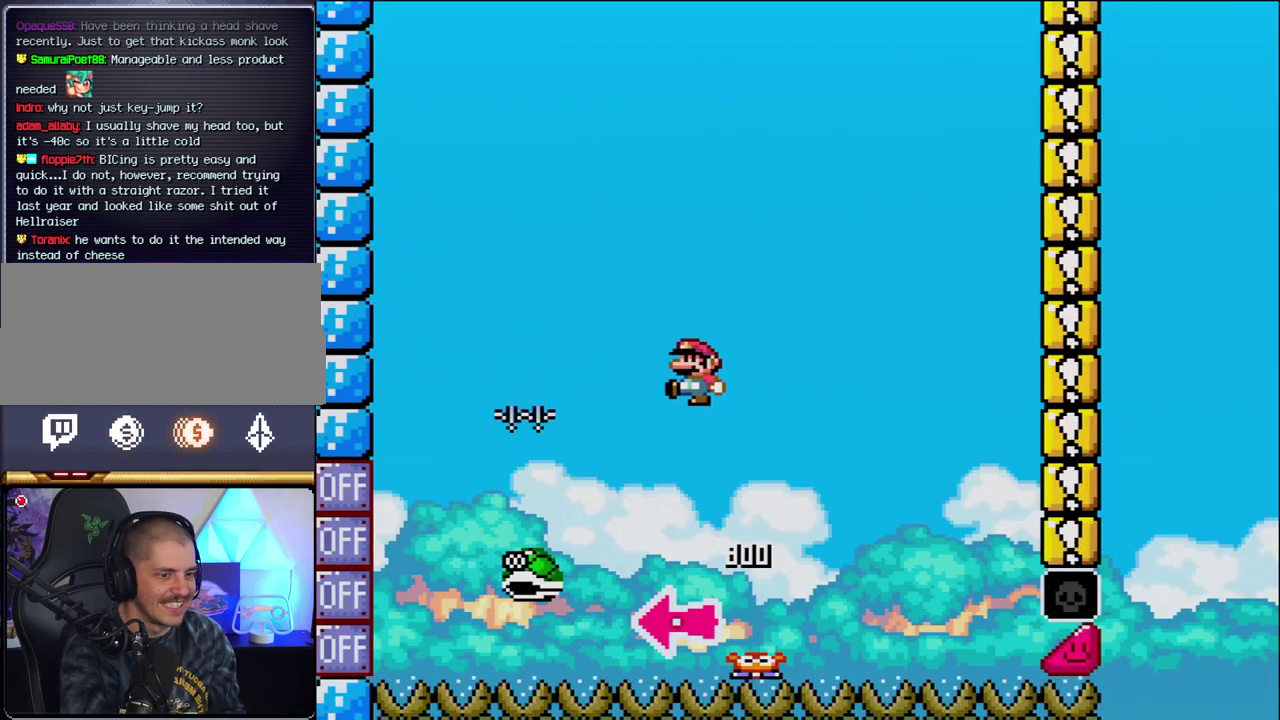
{"buttons": ["B", "Y", "DPAD_RIGHT"], "events": [[117, "DPAD_RIGHT", "down"]]}
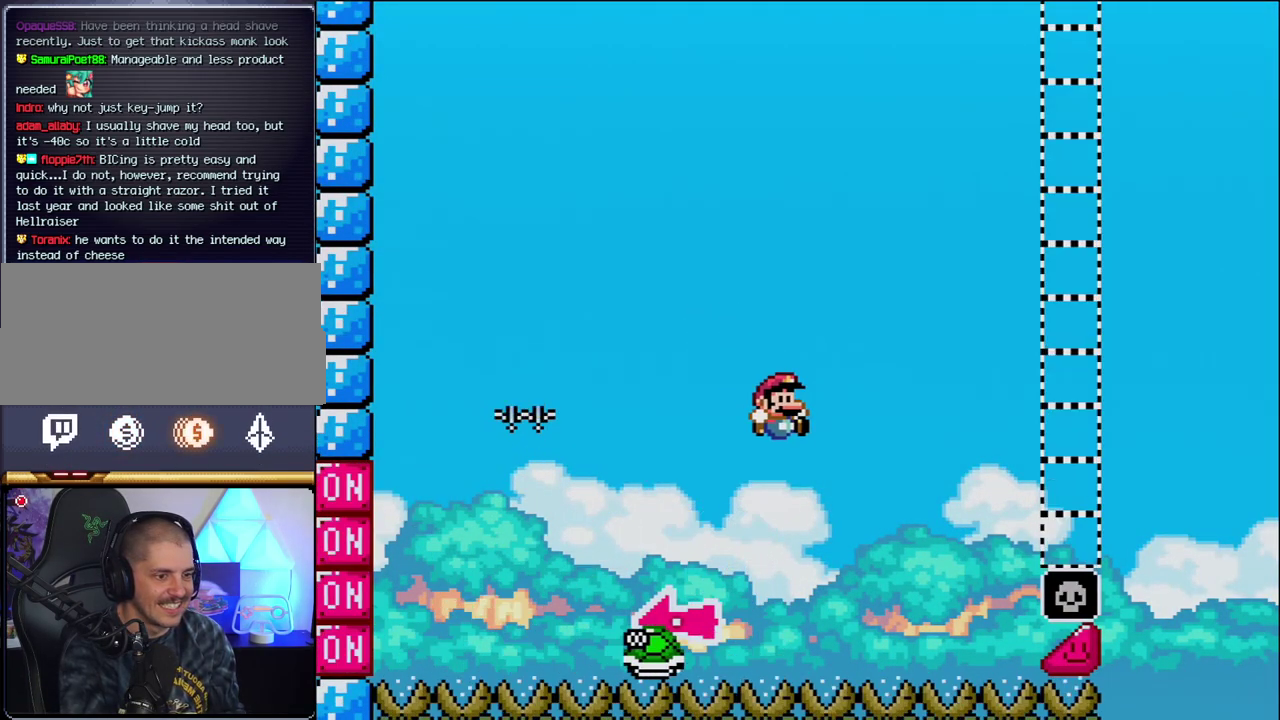
{"buttons": ["B", "Y", "DPAD_RIGHT"], "events": [[17, "DPAD_RIGHT", "up"], [183, "DPAD_RIGHT", "down"]]}
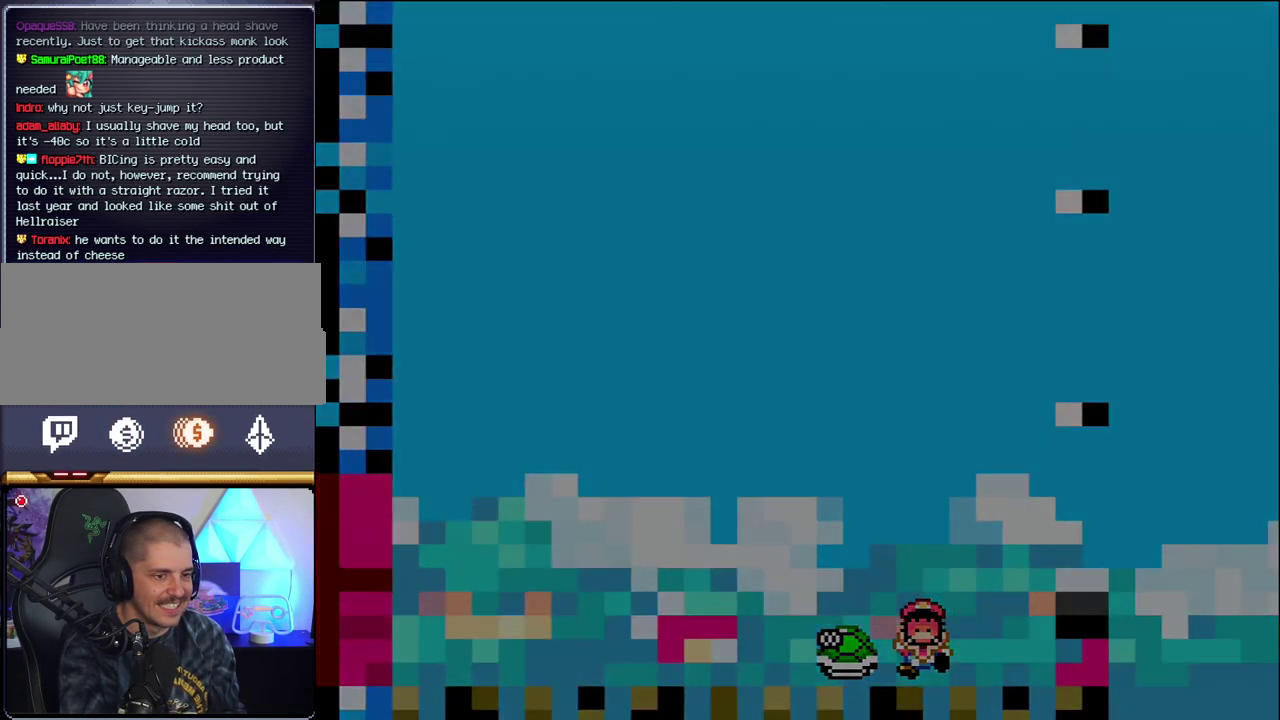
{"buttons": ["Y"], "events": [[300, "B", "up"], [300, "DPAD_RIGHT", "up"]]}
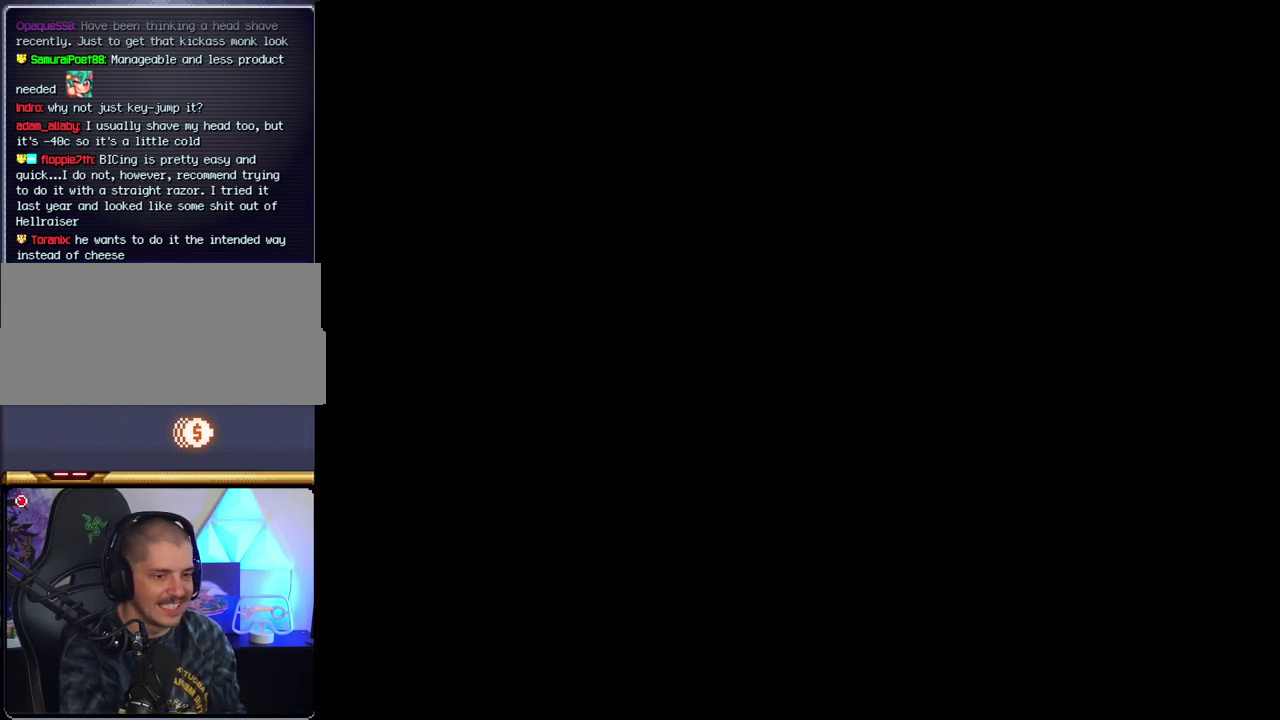
{"buttons": ["Y"], "events": []}
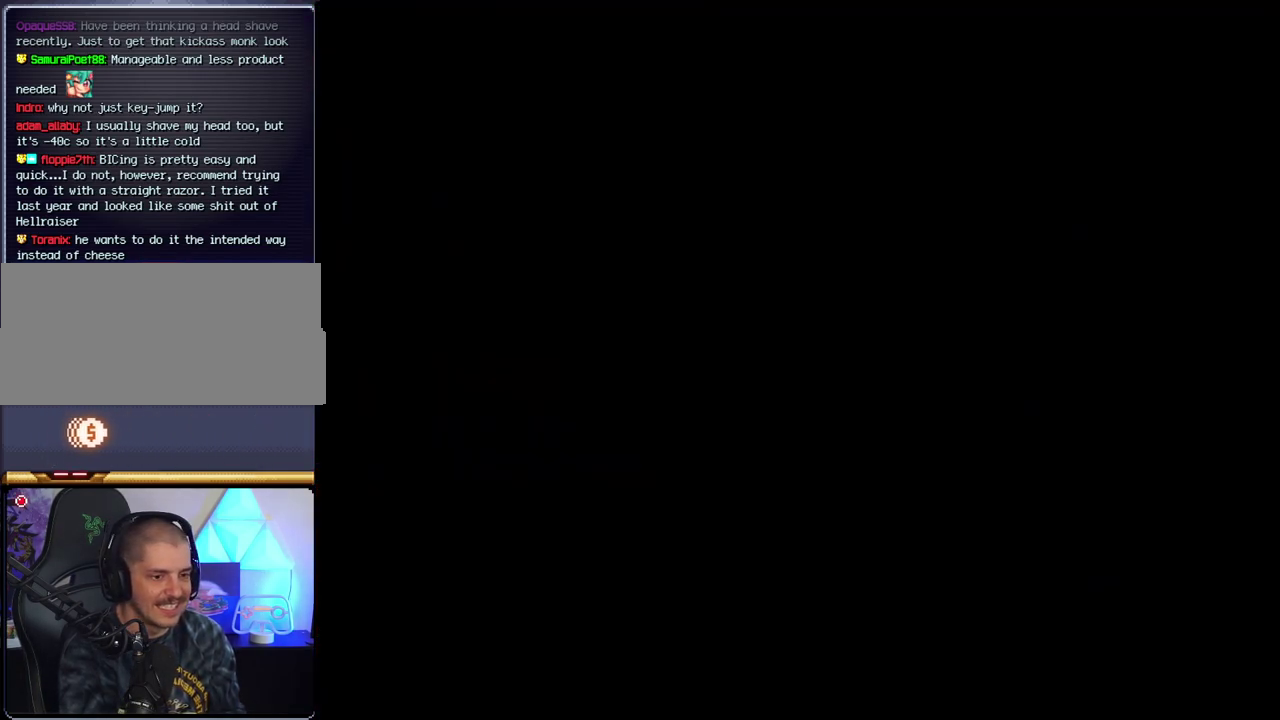
{"buttons": ["Y"], "events": []}
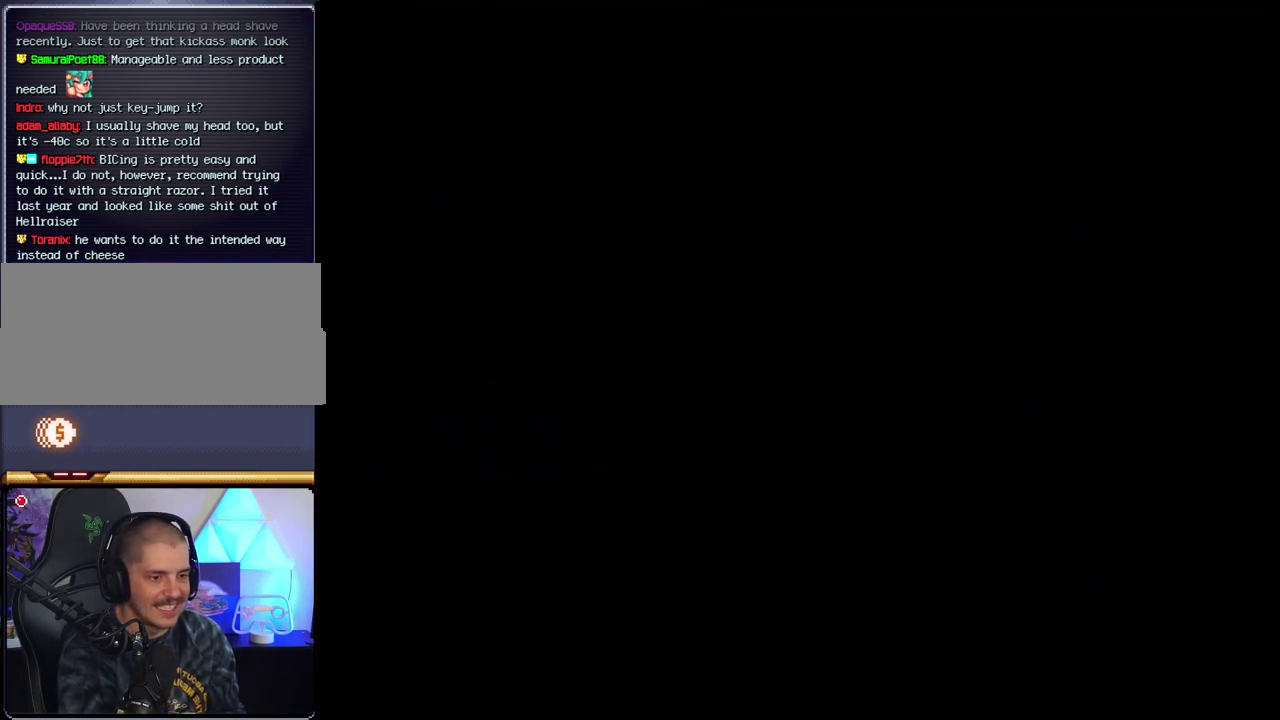
{"buttons": ["B"], "events": [[483, "B", "down"], [483, "Y", "up"]]}
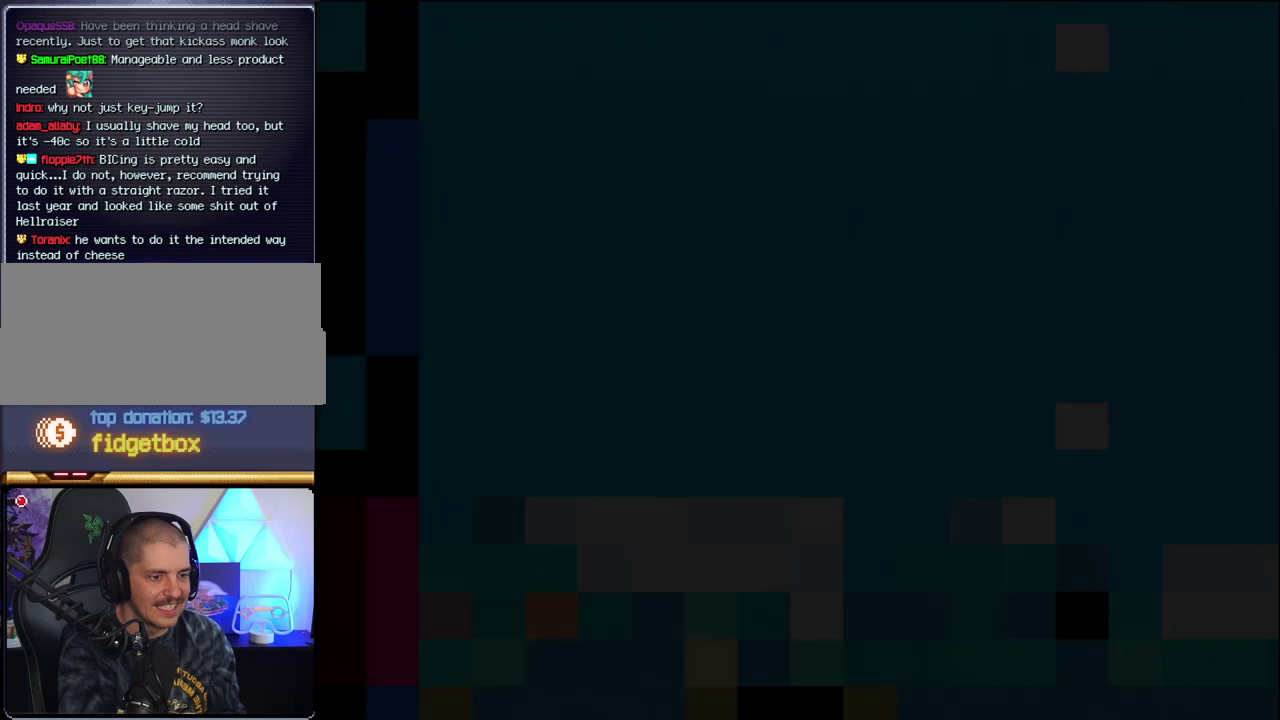
{"buttons": ["B"], "events": [[267, "DPAD_LEFT", "down"], [400, "DPAD_LEFT", "up"]]}
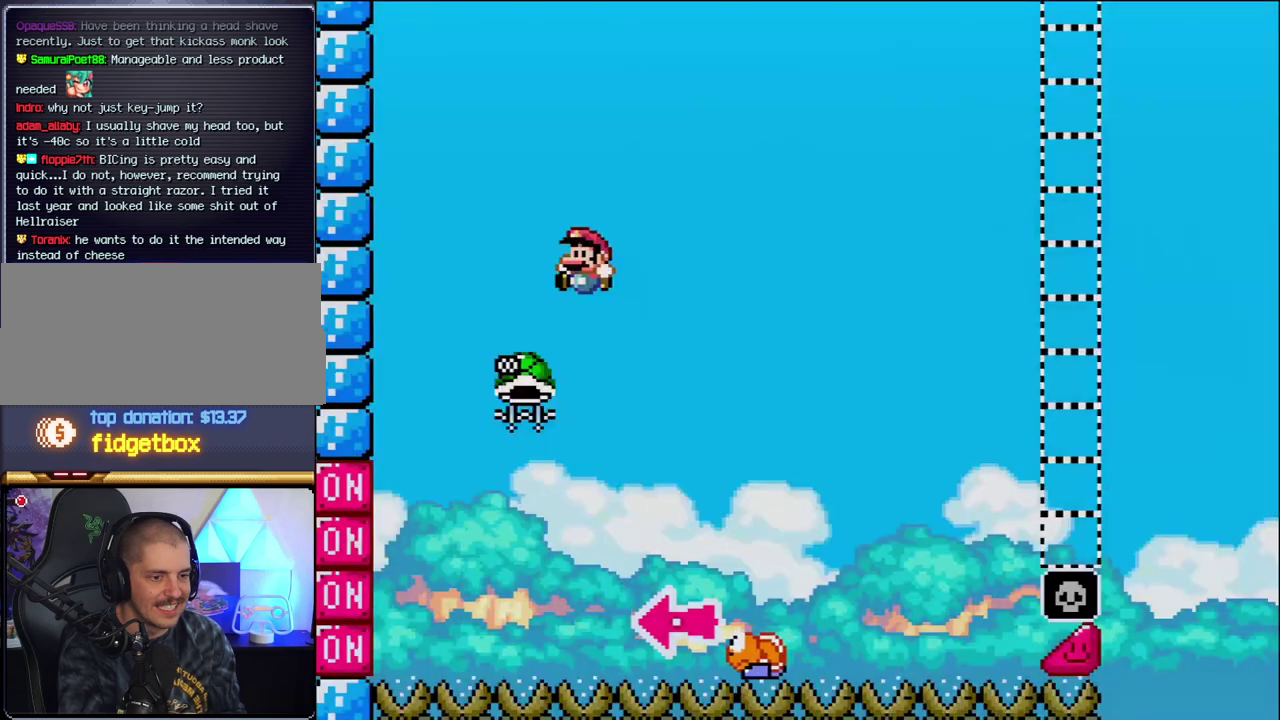
{"buttons": ["B", "Y", "DPAD_RIGHT"], "events": [[17, "DPAD_LEFT", "down"], [267, "DPAD_LEFT", "up"], [367, "DPAD_RIGHT", "down"], [483, "Y", "down"]]}
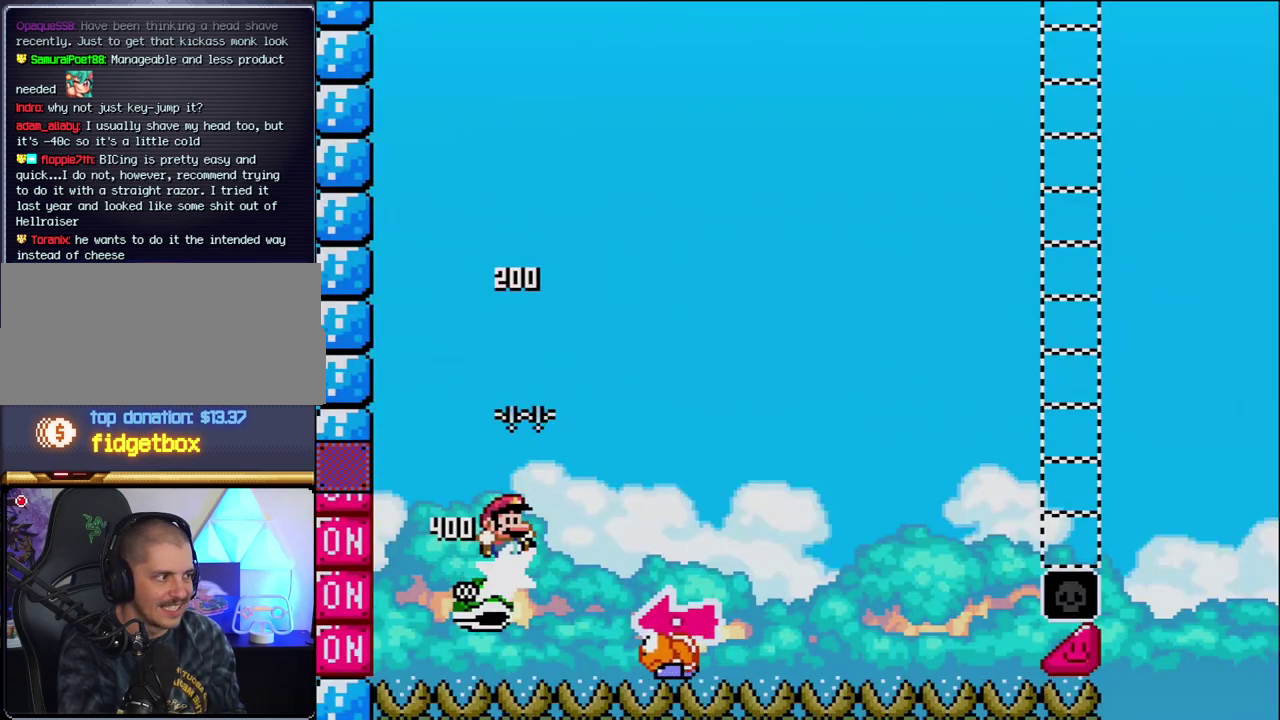
{"buttons": ["Y"], "events": [[300, "DPAD_RIGHT", "up"], [333, "B", "up"], [367, "DPAD_LEFT", "down"], [483, "DPAD_LEFT", "up"]]}
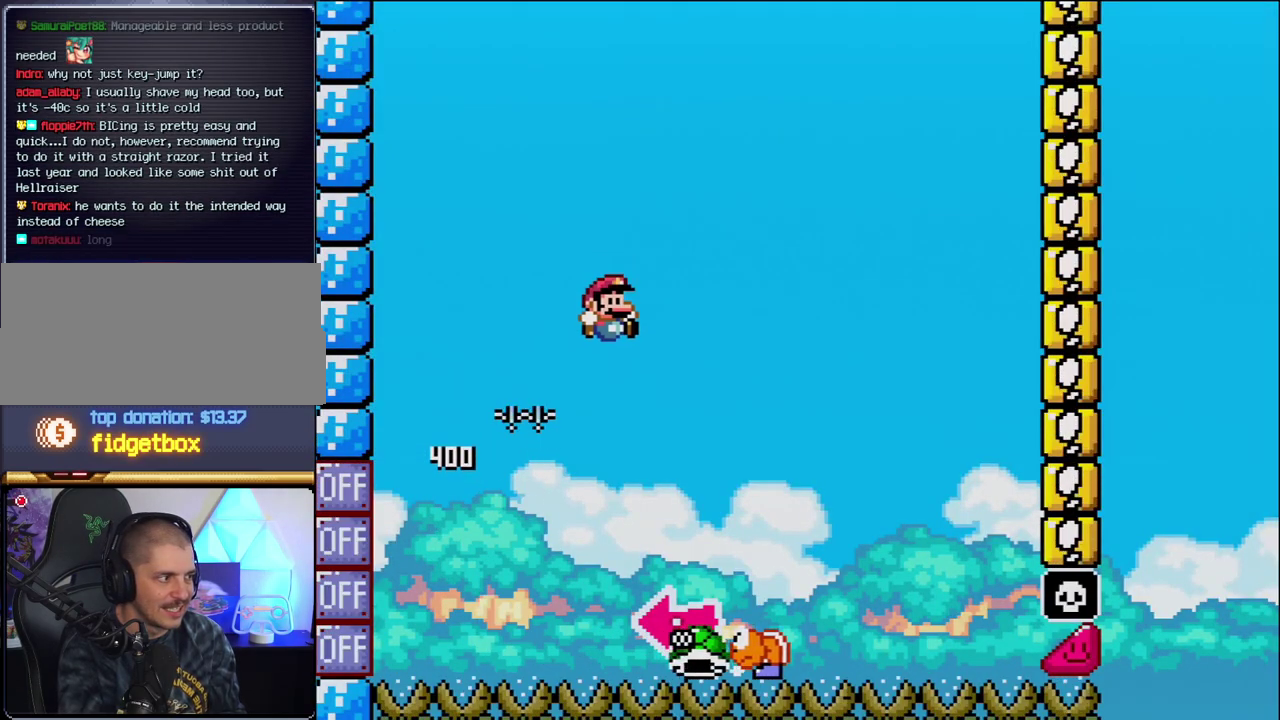
{"buttons": ["B", "Y", "DPAD_LEFT"], "events": [[17, "DPAD_RIGHT", "down"], [217, "B", "down"], [367, "DPAD_LEFT", "down"], [367, "DPAD_RIGHT", "up"]]}
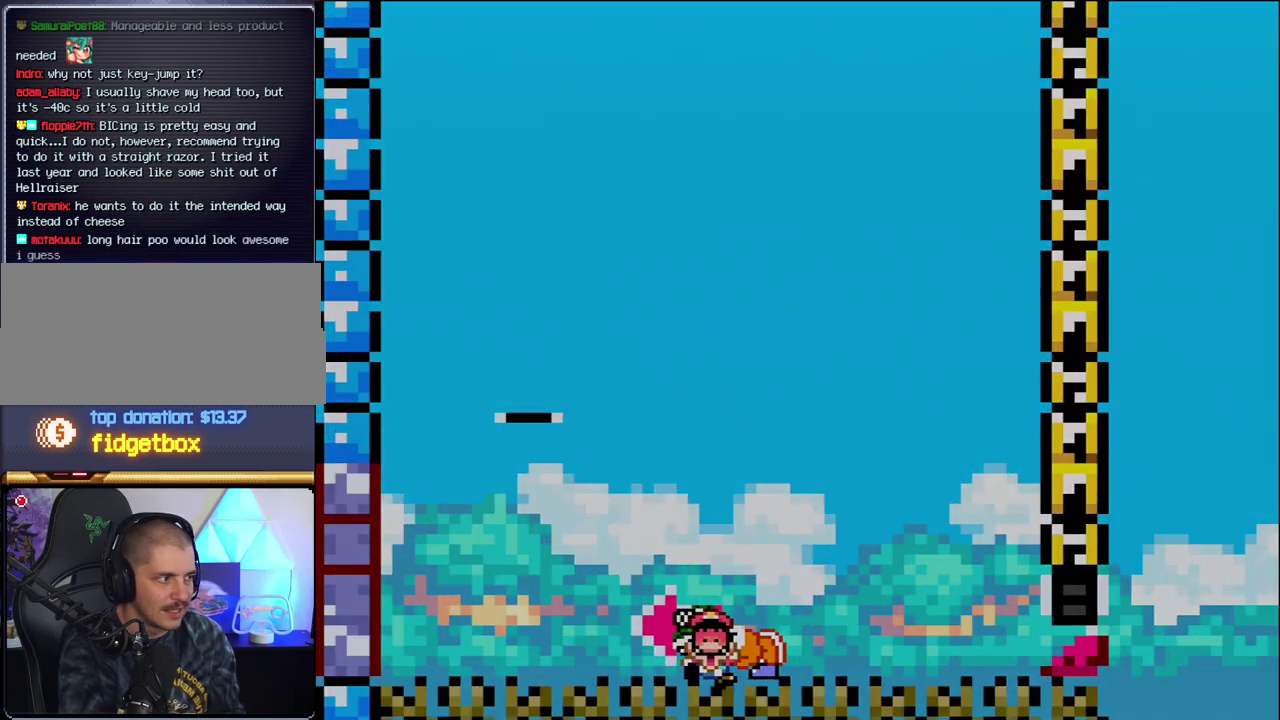
{"buttons": ["Y"], "events": [[17, "Y", "up"], [183, "DPAD_LEFT", "up"], [217, "Y", "down"], [233, "B", "up"]]}
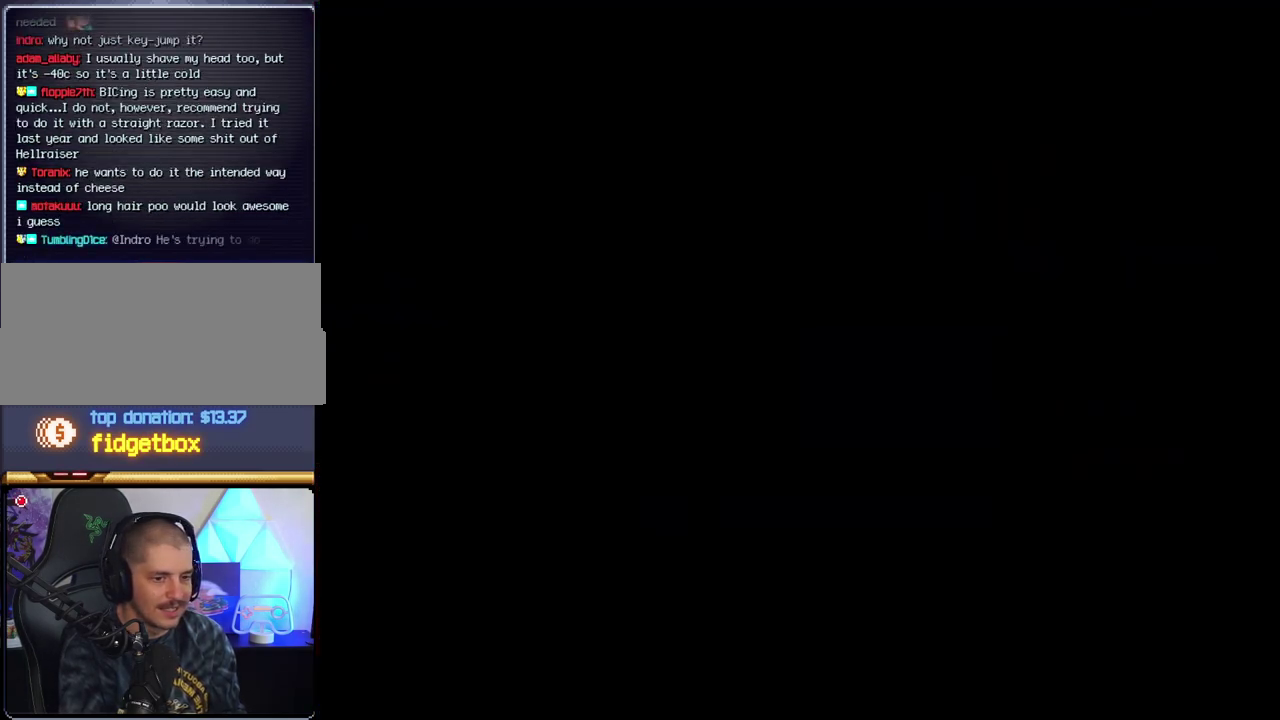
{"buttons": ["B", "Y"], "events": [[200, "B", "down"]]}
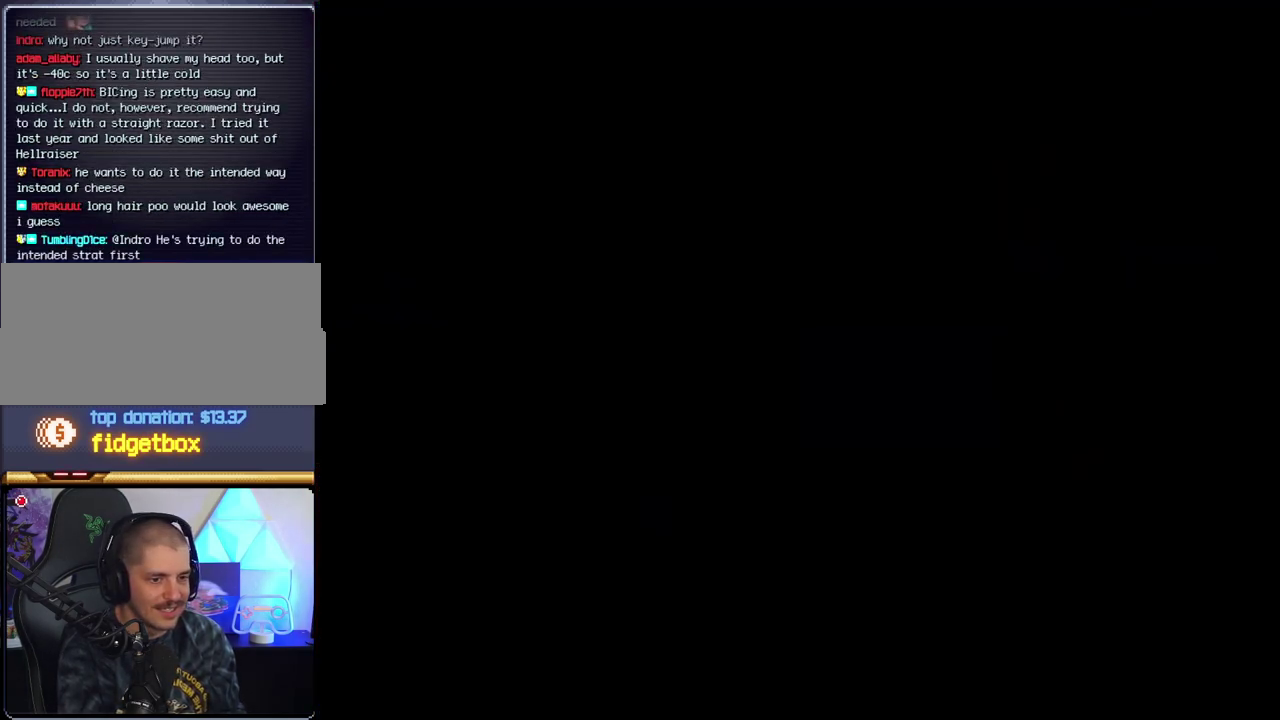
{"buttons": ["B", "Y"], "events": []}
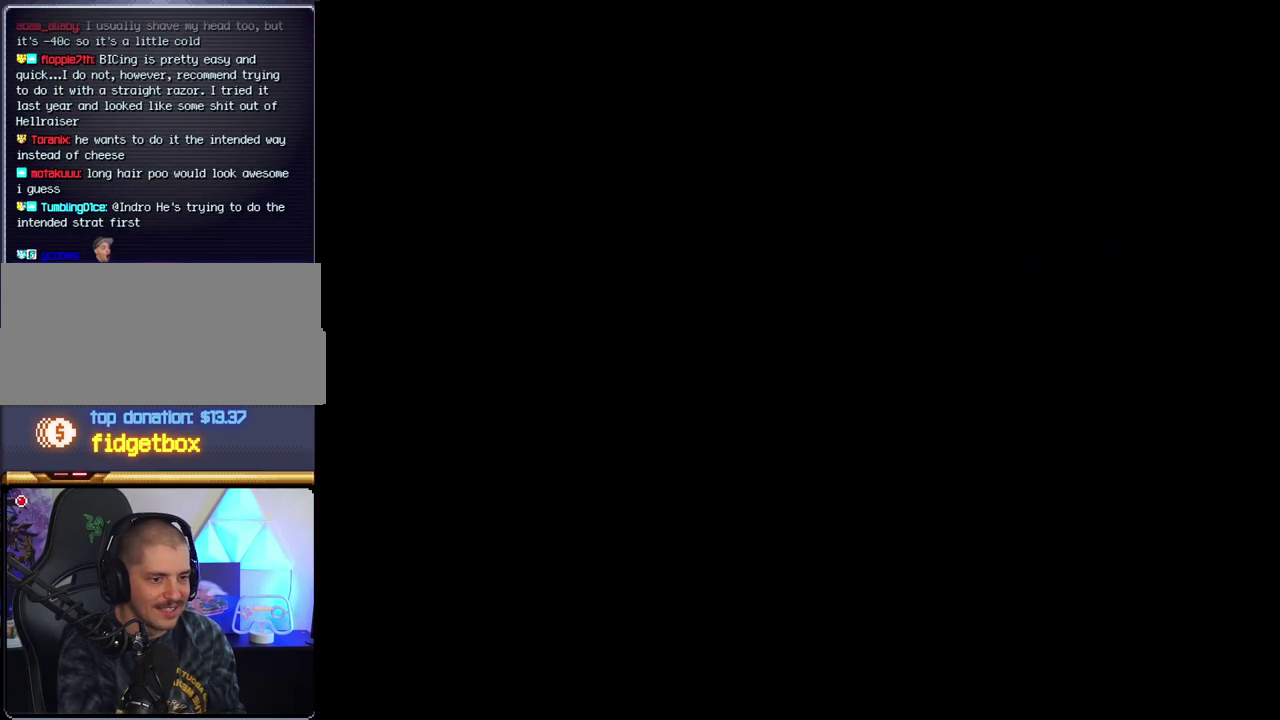
{"buttons": ["B", "Y"], "events": []}
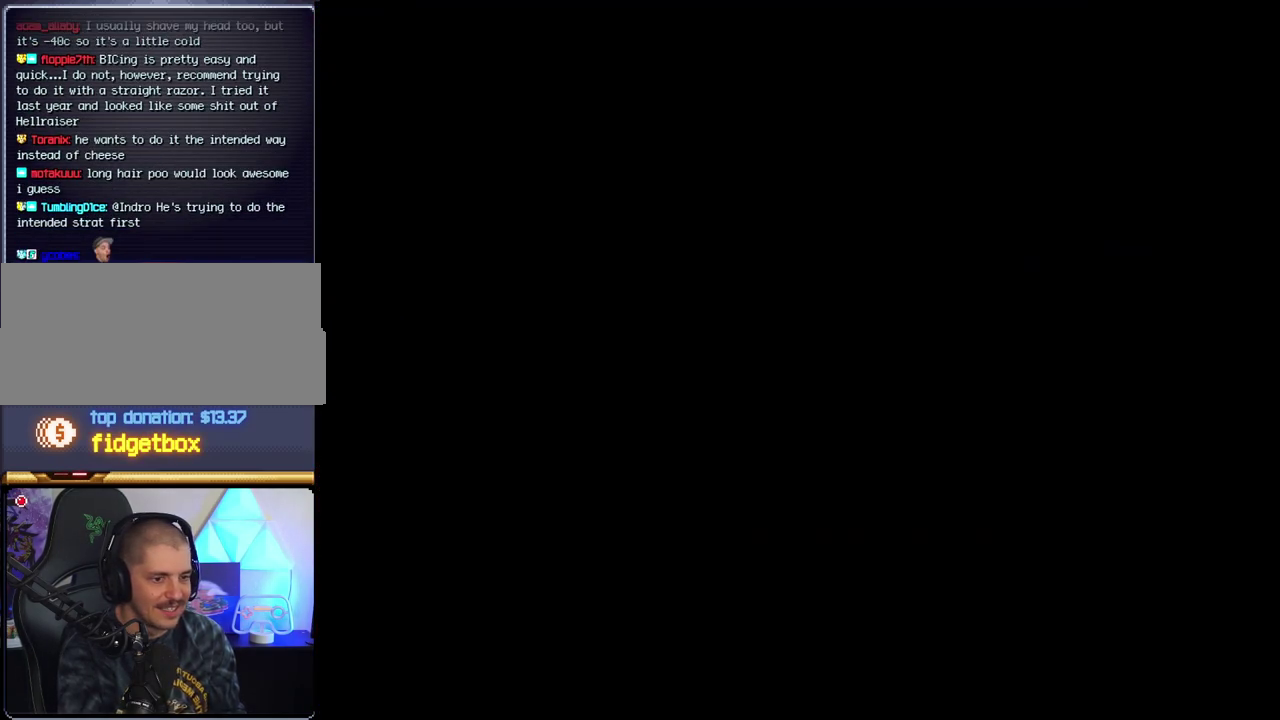
{"buttons": ["B"], "events": [[117, "Y", "up"]]}
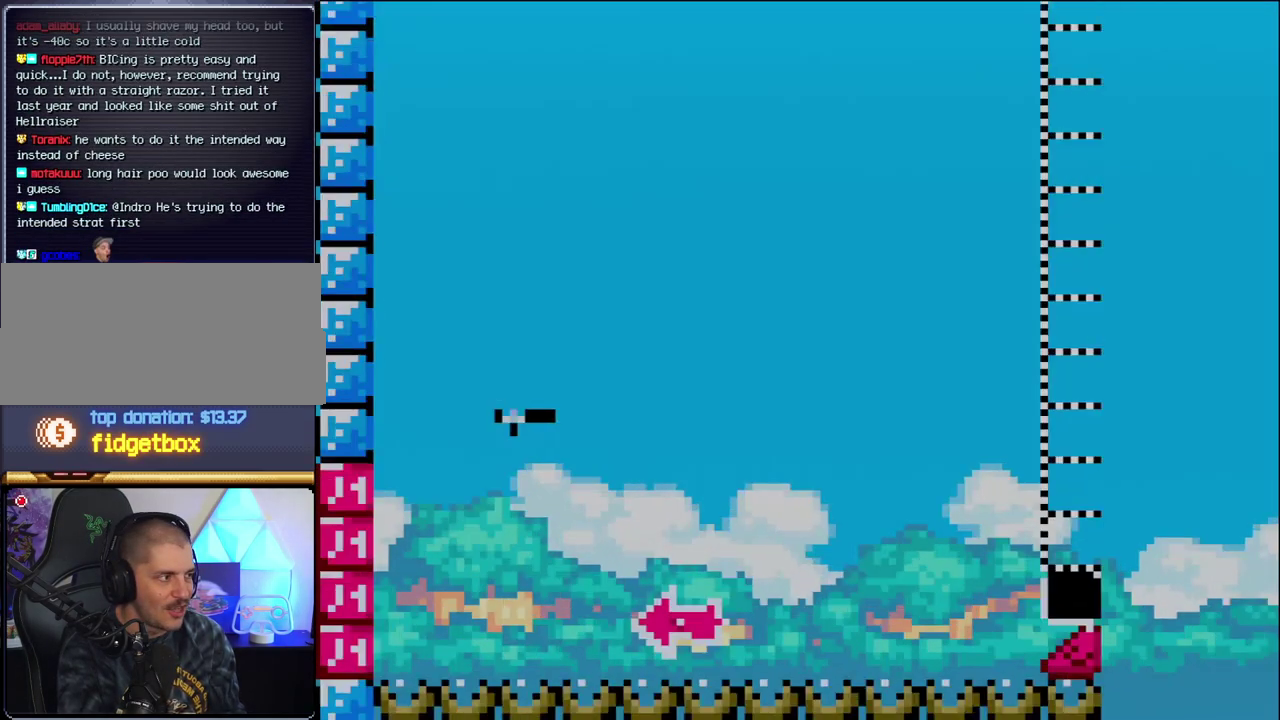
{"buttons": ["B", "DPAD_RIGHT"], "events": [[183, "DPAD_LEFT", "down"], [433, "DPAD_LEFT", "up"], [450, "DPAD_RIGHT", "down"]]}
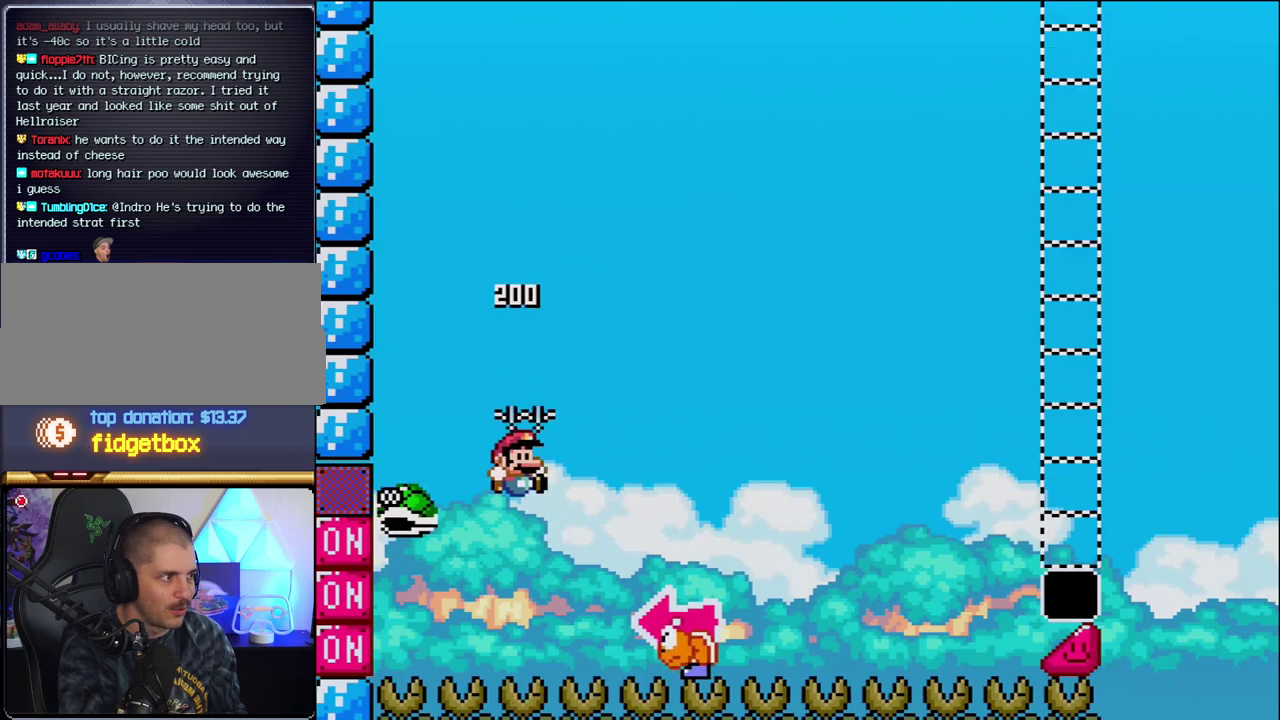
{"buttons": ["B", "Y", "DPAD_LEFT"], "events": [[150, "Y", "down"], [400, "DPAD_RIGHT", "up"], [450, "DPAD_LEFT", "down"]]}
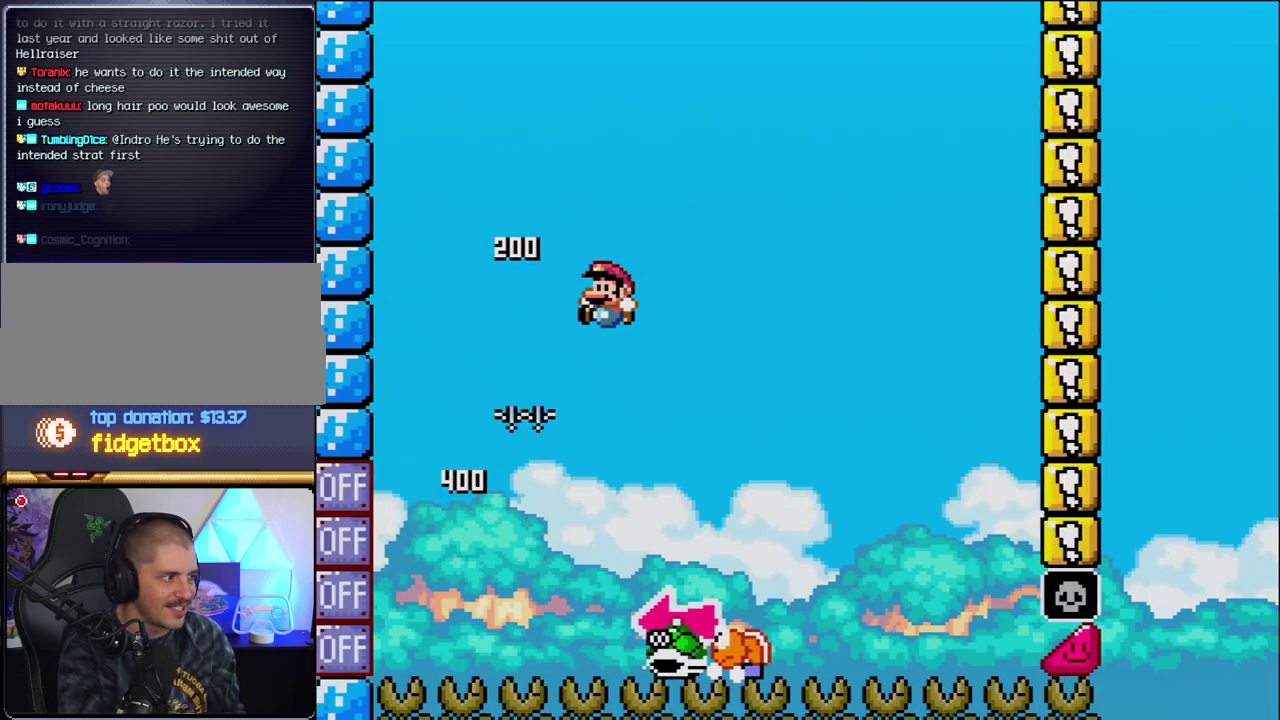
{"buttons": ["B", "Y", "DPAD_LEFT"], "events": [[17, "B", "up"], [83, "DPAD_LEFT", "up"], [83, "DPAD_RIGHT", "down"], [400, "B", "down"], [433, "DPAD_RIGHT", "up"], [450, "DPAD_LEFT", "down"]]}
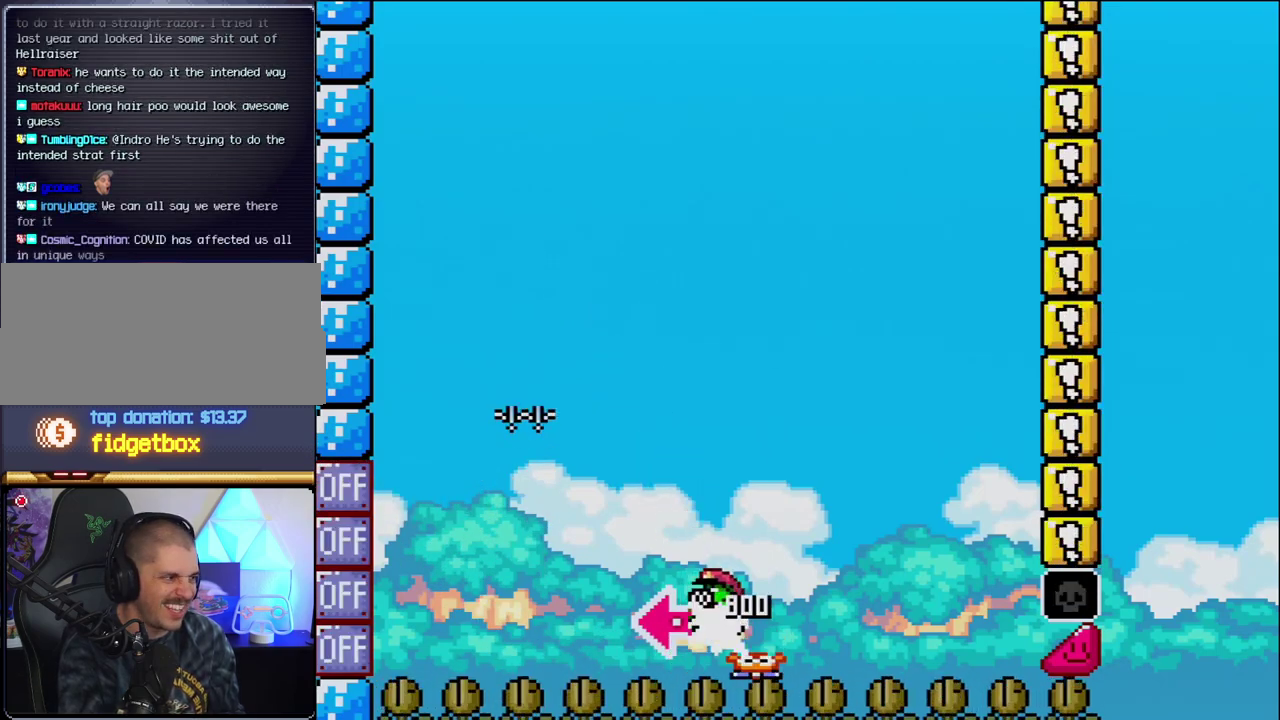
{"buttons": ["B", "Y", "DPAD_RIGHT"], "events": [[150, "Y", "up"], [200, "DPAD_LEFT", "up"], [300, "Y", "down"], [367, "DPAD_RIGHT", "down"]]}
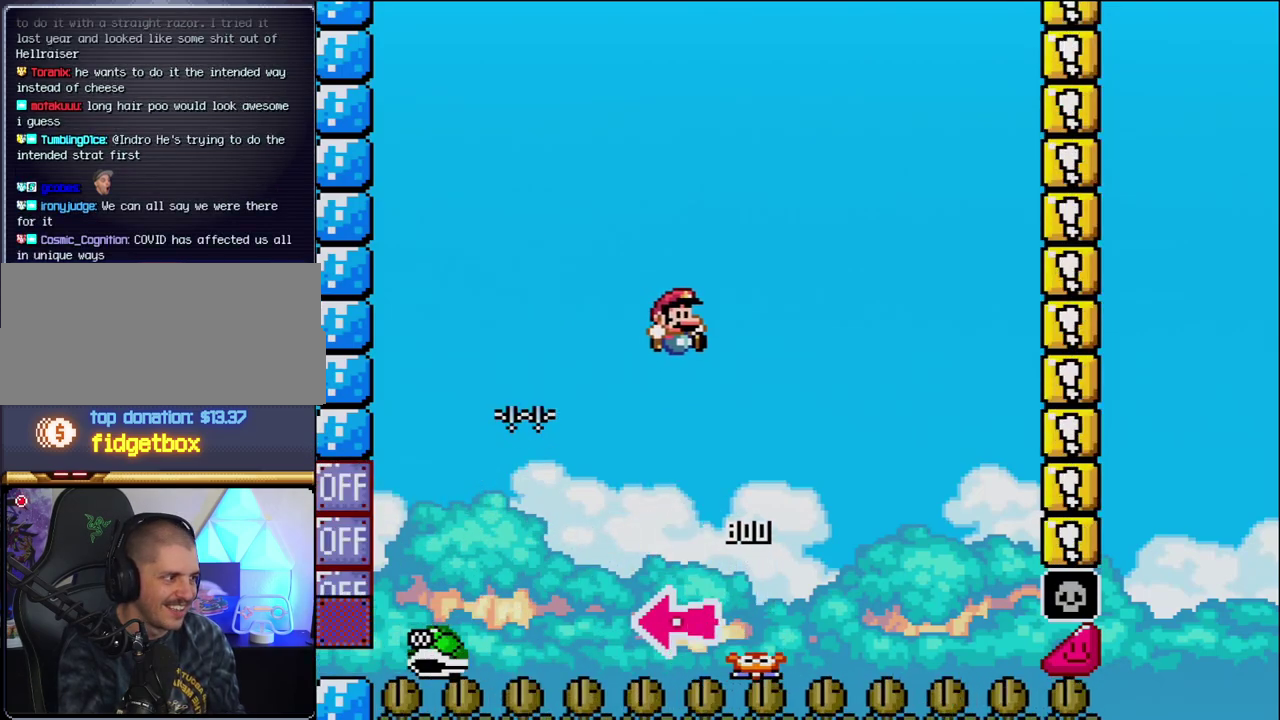
{"buttons": ["B", "Y", "DPAD_RIGHT"], "events": [[117, "DPAD_RIGHT", "up"], [233, "DPAD_RIGHT", "down"], [400, "DPAD_RIGHT", "up"], [483, "DPAD_RIGHT", "down"]]}
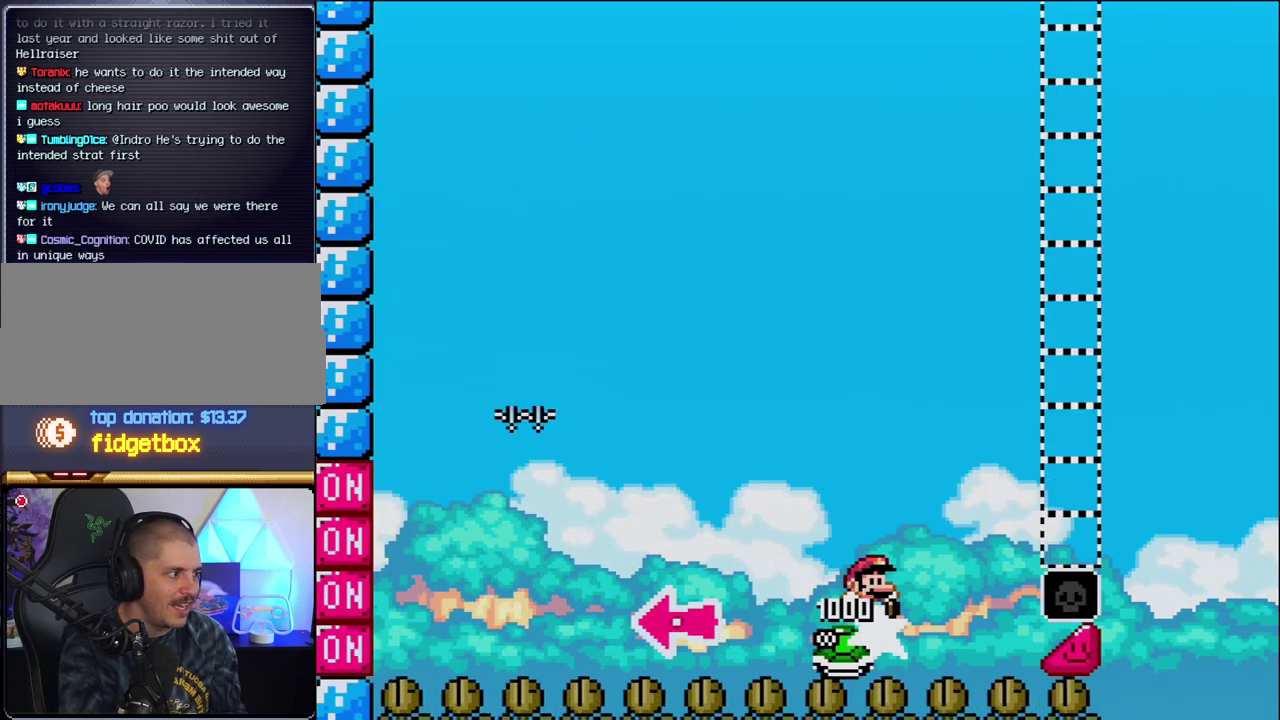
{"buttons": ["B", "Y", "DPAD_RIGHT"], "events": []}
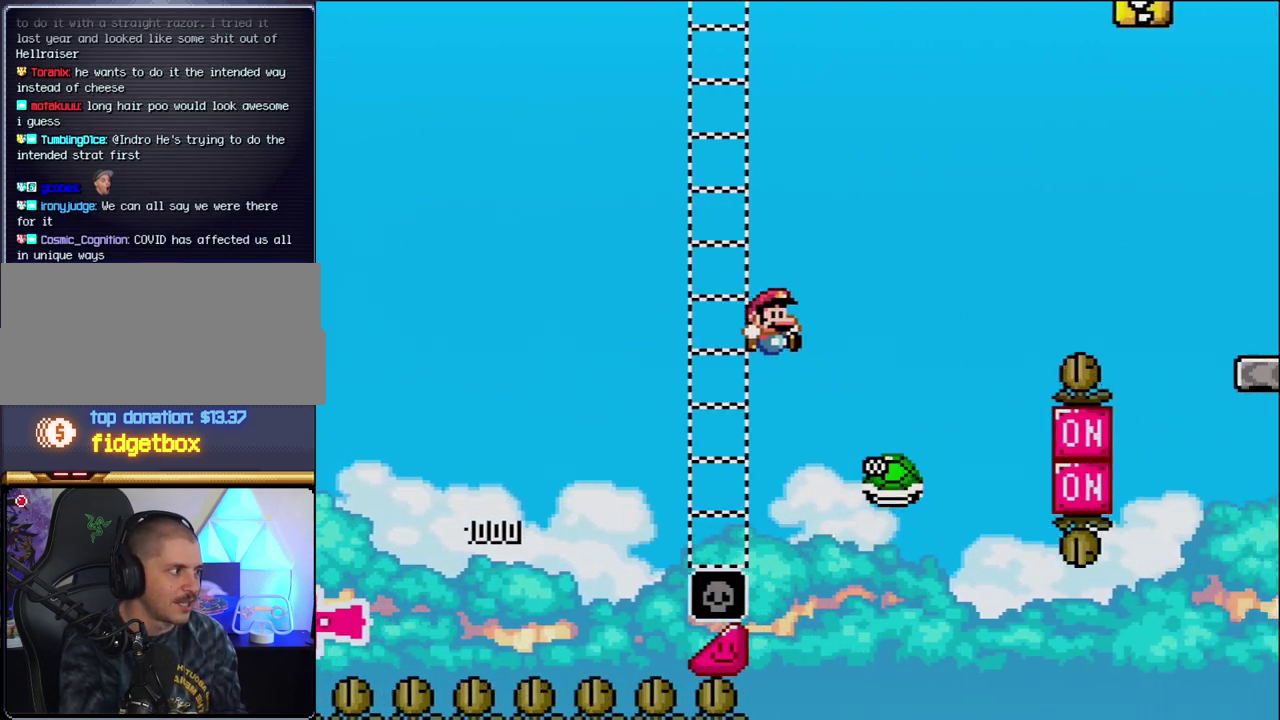
{"buttons": ["B", "Y", "DPAD_RIGHT"], "events": [[117, "B", "up"], [233, "B", "down"]]}
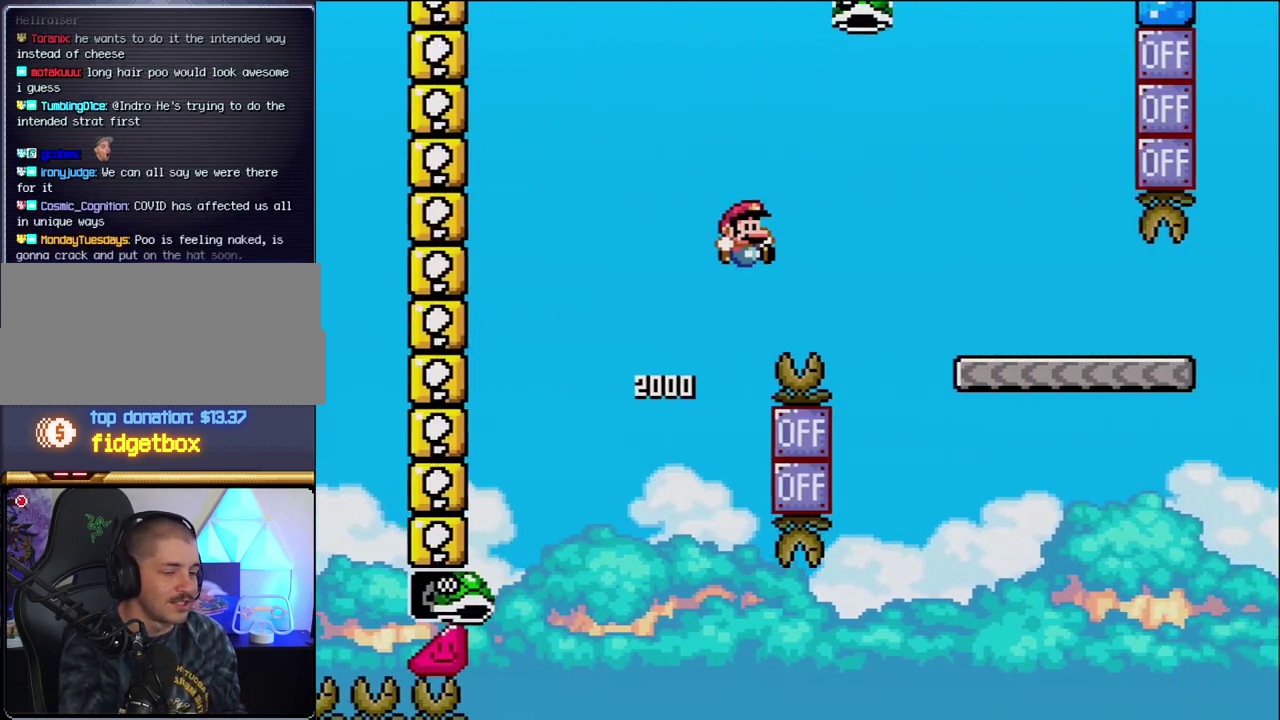
{"buttons": ["Y", "DPAD_RIGHT"], "events": [[417, "B", "up"]]}
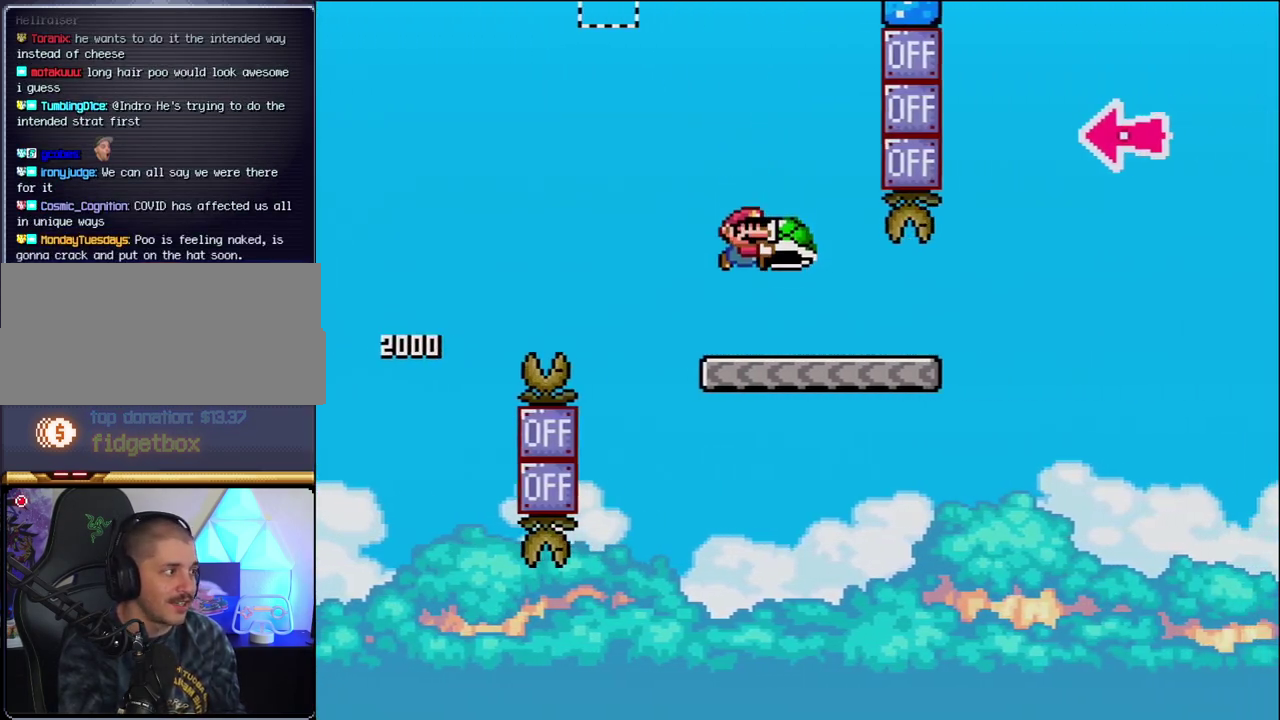
{"buttons": ["B", "Y", "DPAD_RIGHT"], "events": [[400, "B", "down"]]}
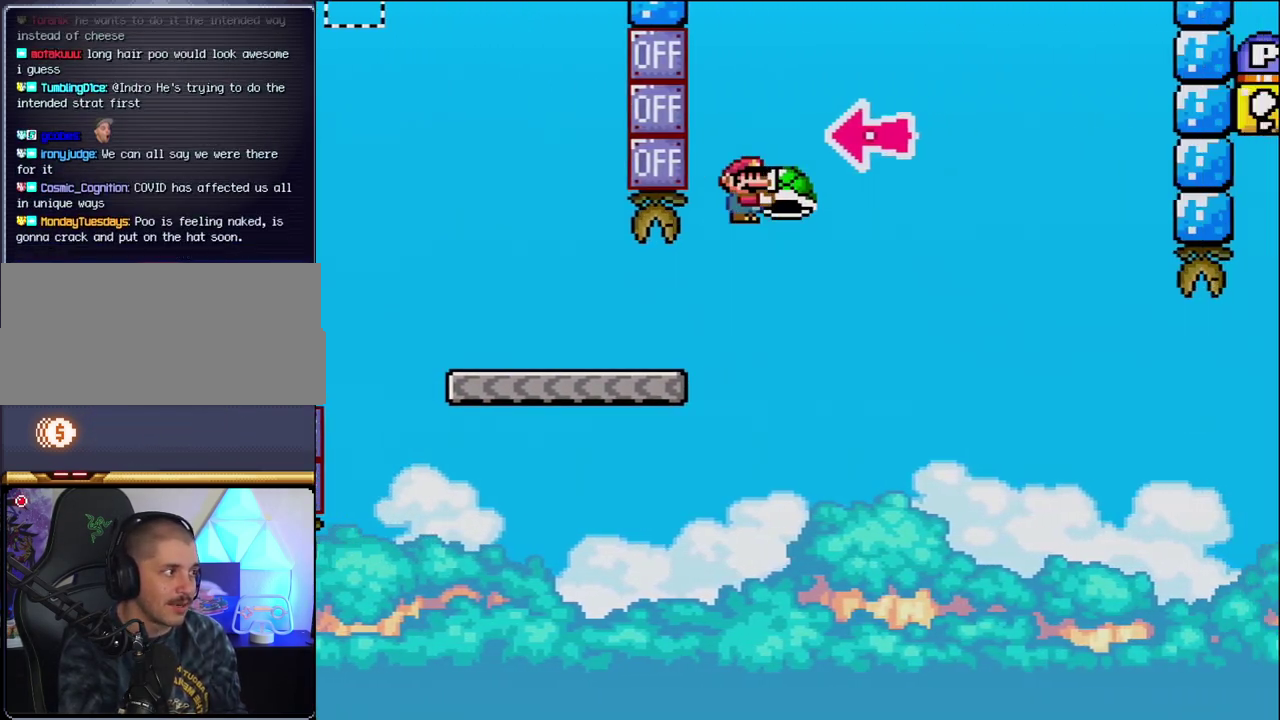
{"buttons": ["B", "Y", "DPAD_RIGHT"], "events": [[183, "DPAD_RIGHT", "up"], [233, "DPAD_LEFT", "down"], [300, "DPAD_LEFT", "up"], [333, "DPAD_RIGHT", "down"], [333, "Y", "up"], [450, "Y", "down"]]}
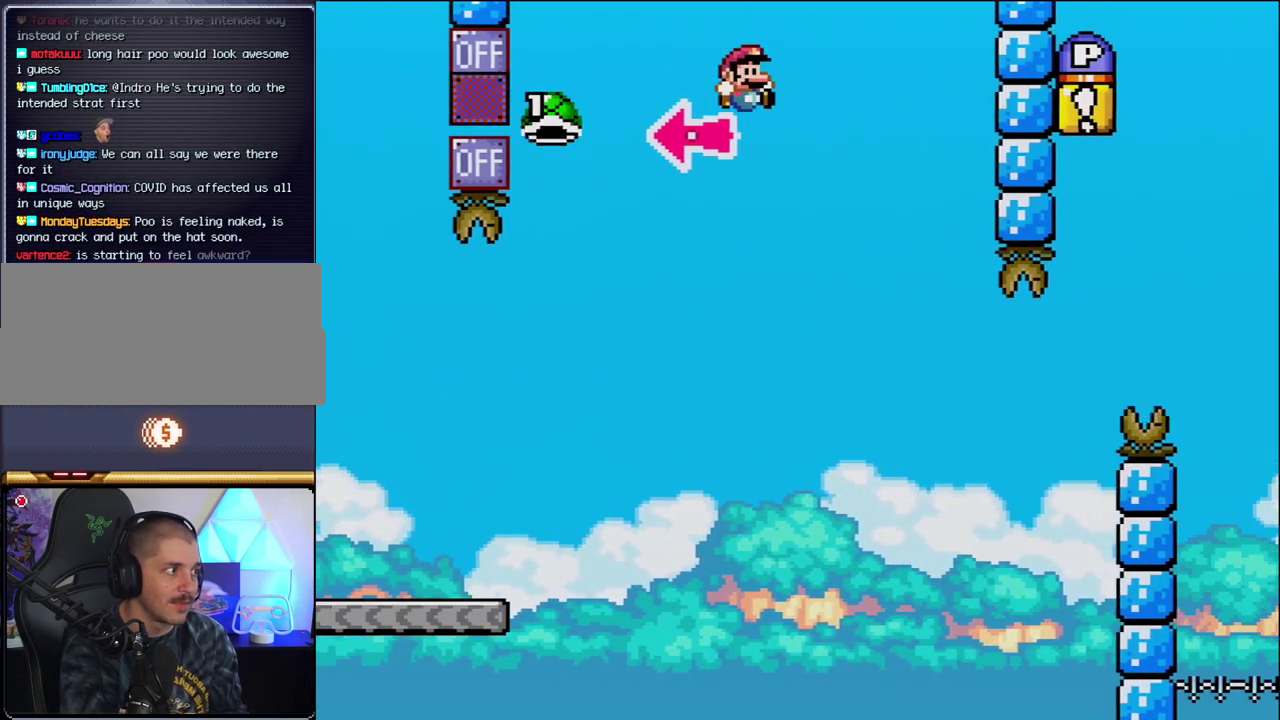
{"buttons": ["B", "Y", "DPAD_RIGHT"], "events": [[183, "B", "up"], [300, "B", "down"], [400, "DPAD_RIGHT", "up"], [417, "DPAD_LEFT", "down"], [483, "DPAD_LEFT", "up"], [483, "DPAD_RIGHT", "down"]]}